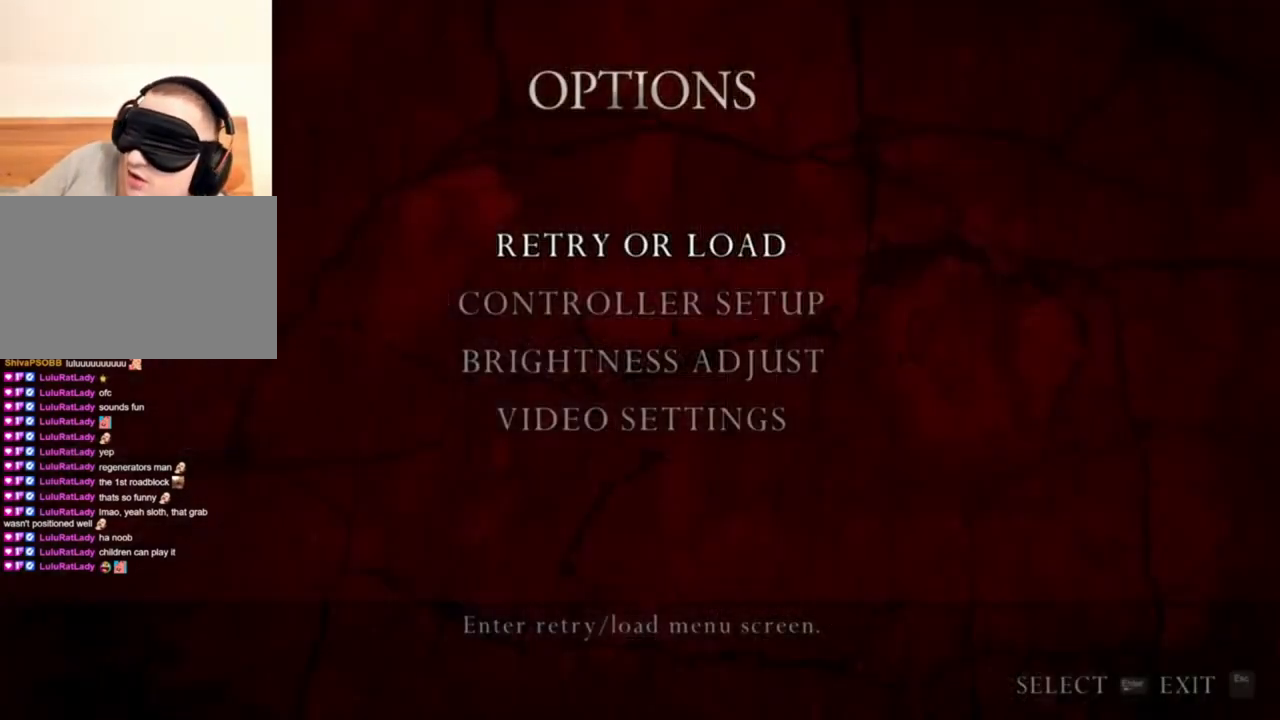
Gameplay with keyboard and mouse; each line is a JSON object with the keys and mouse buttons held at the frame after it. "events" lists presses ("down") and releases ("up") of "1", "2", "3", "4", "5", "a", "alt", "b", "c", "ctrl", "d", "e", "f", "g", "q", "r", "s", "shift", "space", "t", "tab", "tilde", "v", "w", "x", "z", "mouse_left", "mouse_wheel", "mouse_right", "mouse_mb4" and "mouse_mb5" between this image and that frame as [ms after this image, input, new state], when the widget could be followed in between. "mouse_left", "mouse_wheel", "mouse_right", "mouse_mb4", "mouse_mb5" = the "left", "wheel", "right", "mb4", "mb5" buttons of the "mouse" list. No other keys are recorded. "wheel" means that the mouse wheel is clicked or scrolled. Mouse movement is not recorded.
{"keys": [], "mouse": [], "events": []}
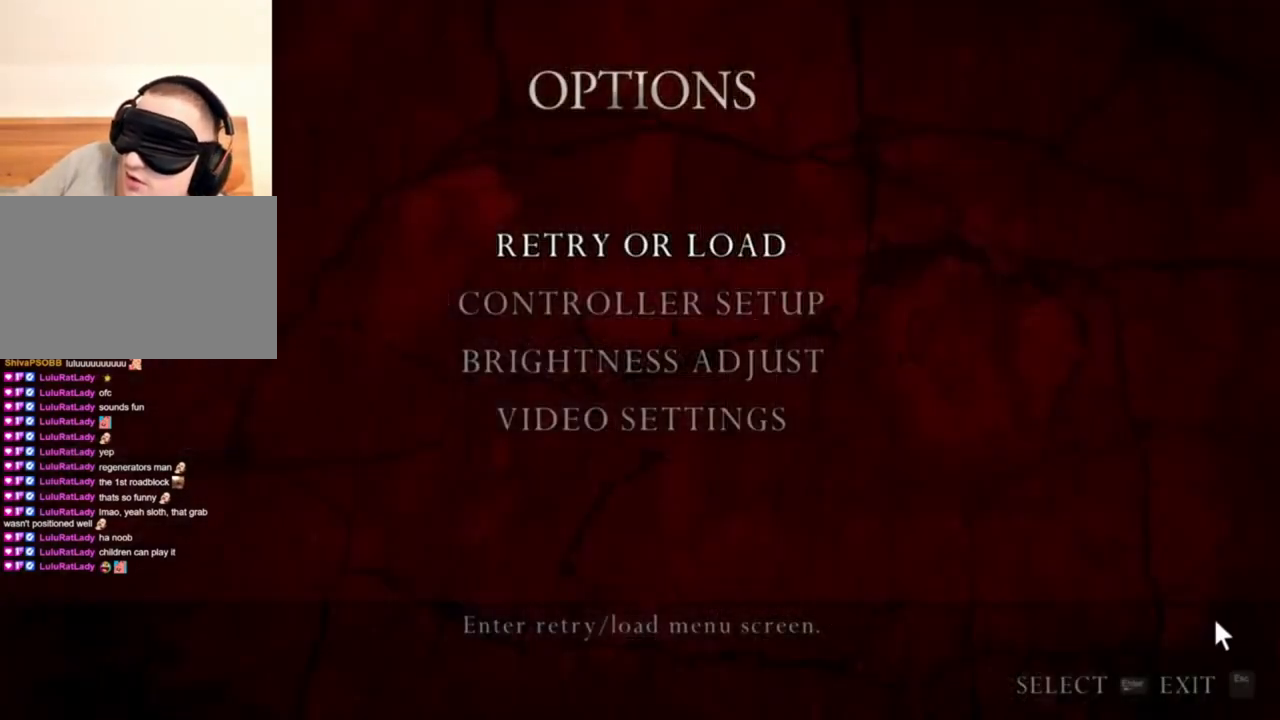
{"keys": [], "mouse": [], "events": []}
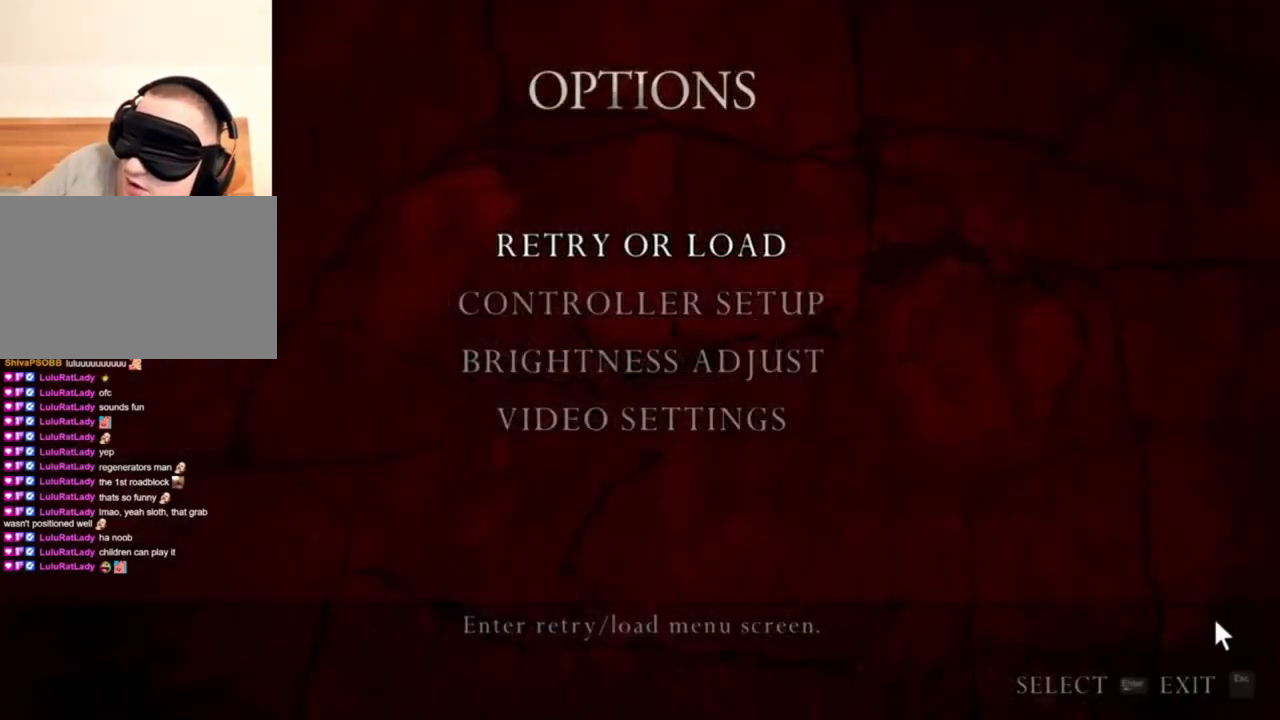
{"keys": [], "mouse": [], "events": []}
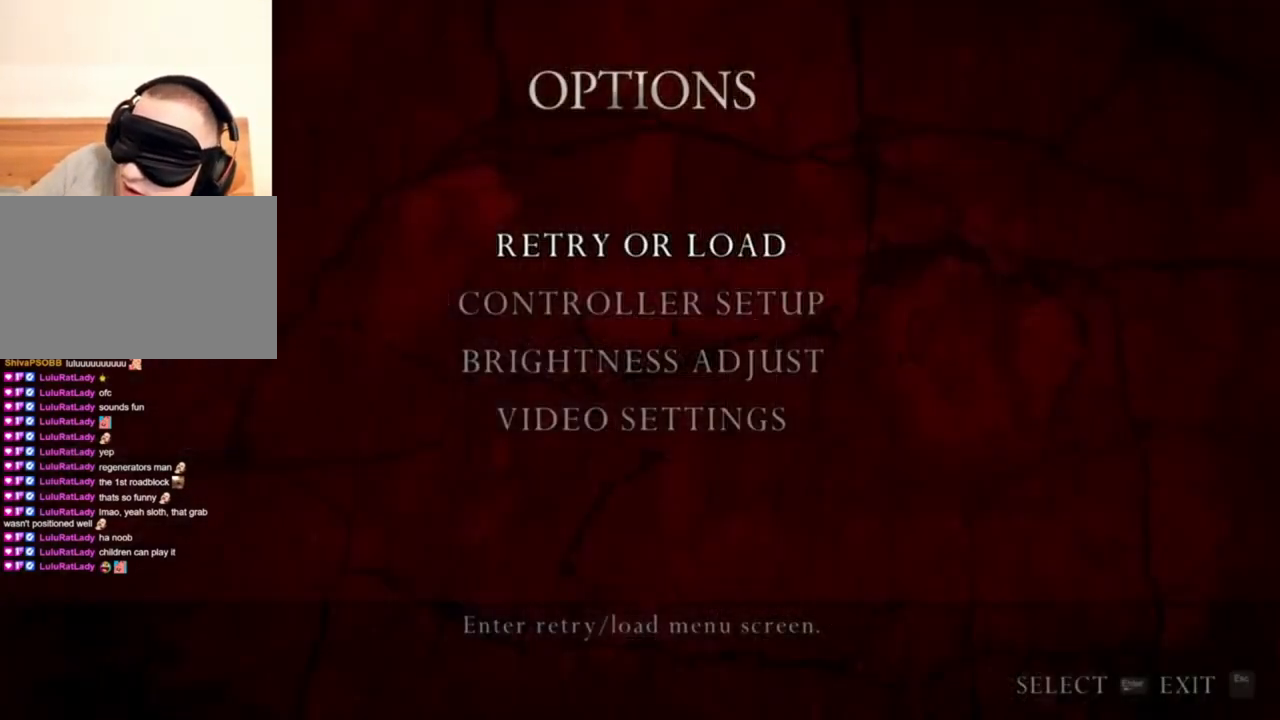
{"keys": [], "mouse": [], "events": []}
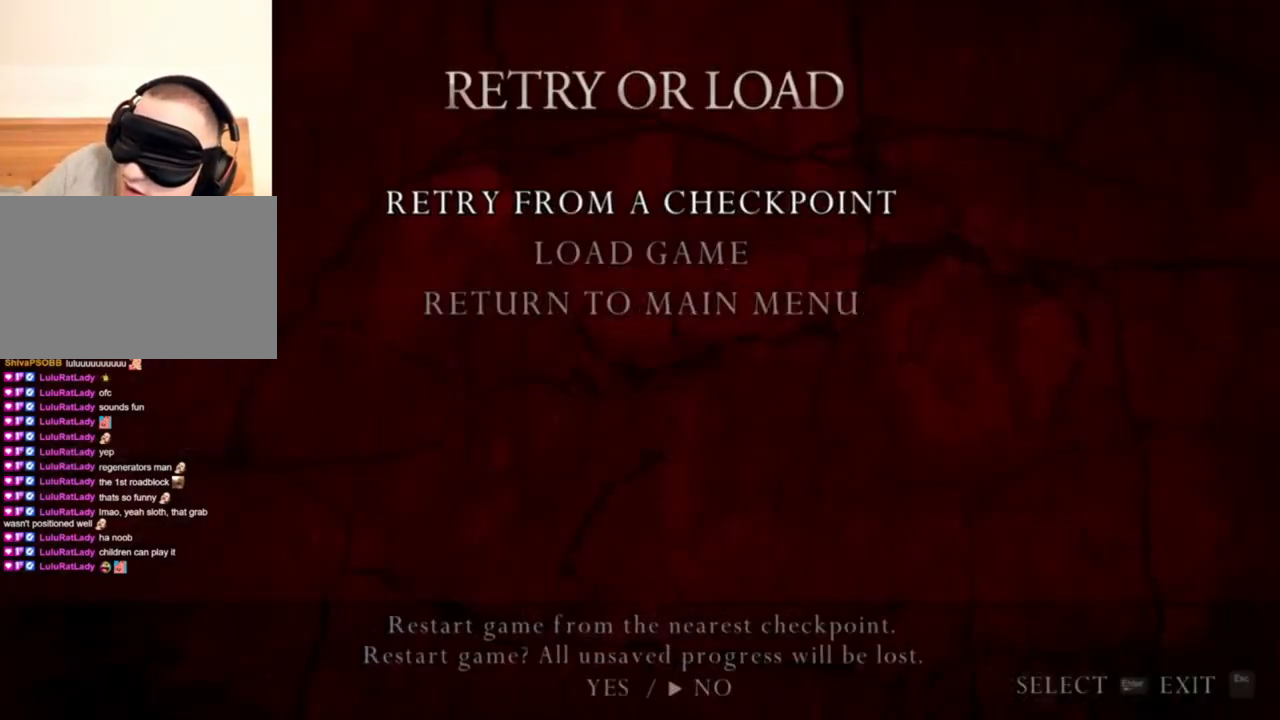
{"keys": ["a"], "mouse": [], "events": [[467, "a", "down"]]}
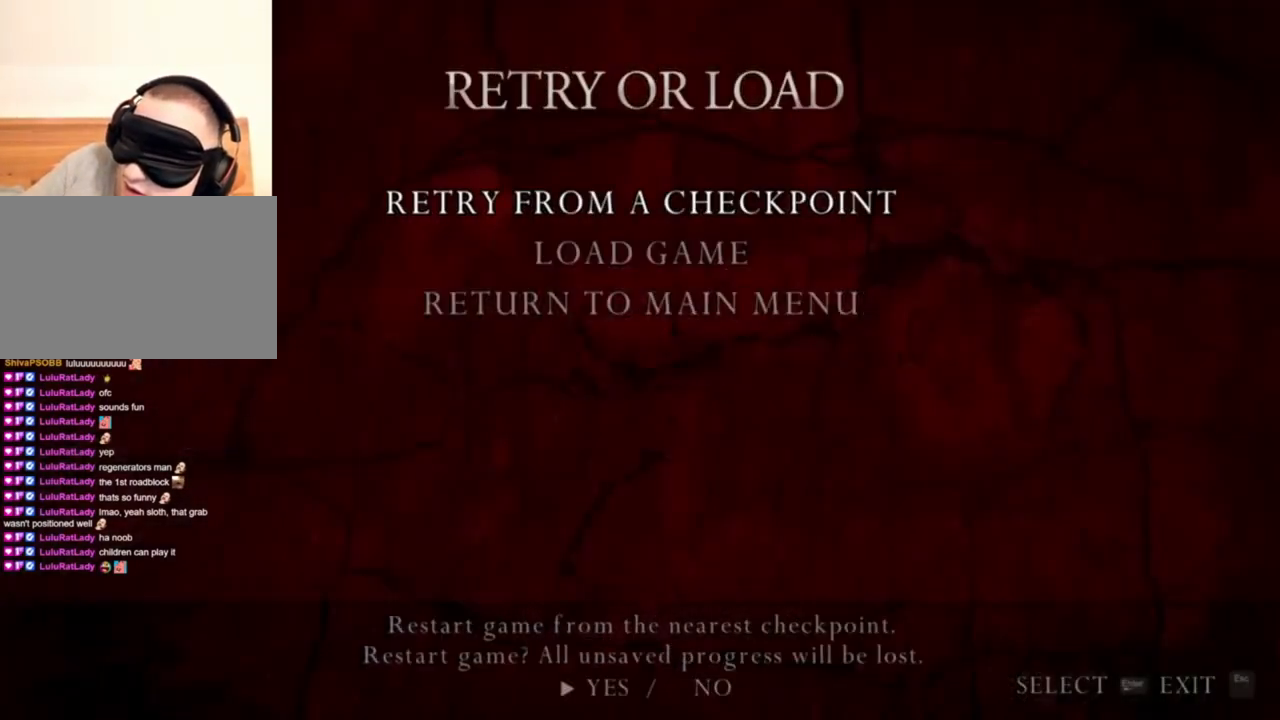
{"keys": [], "mouse": [], "events": [[100, "a", "up"]]}
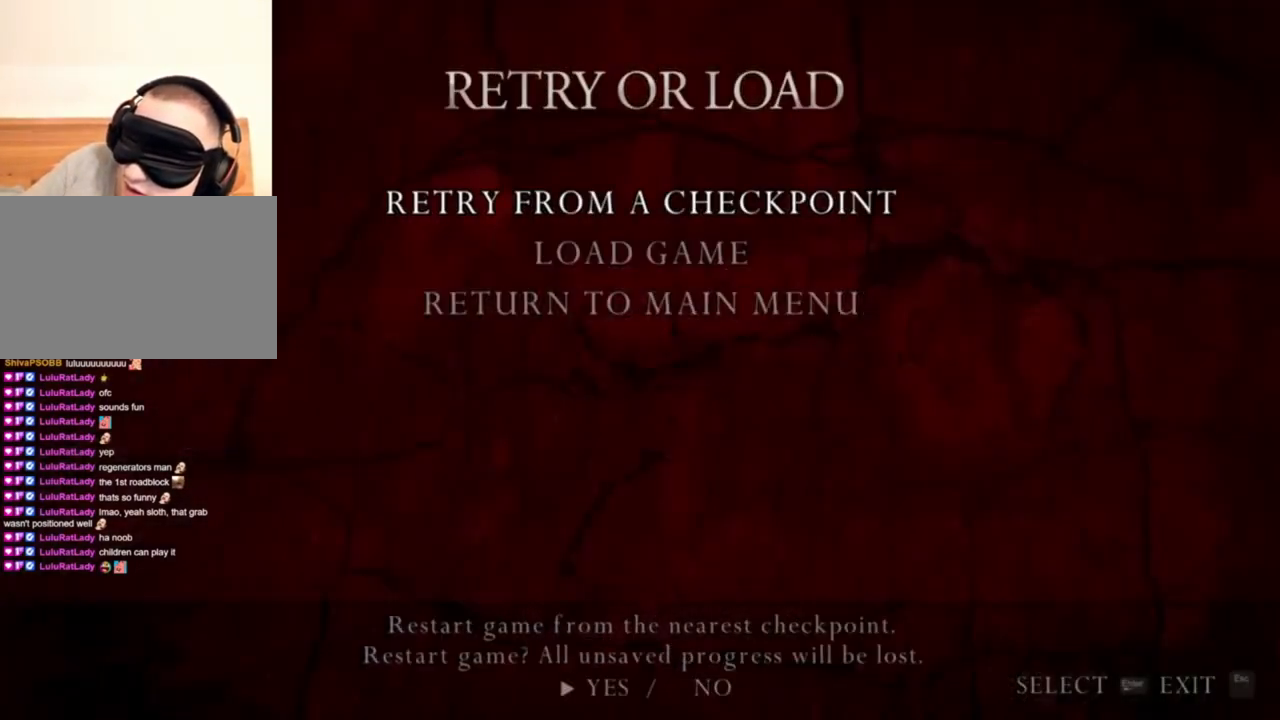
{"keys": [], "mouse": [], "events": []}
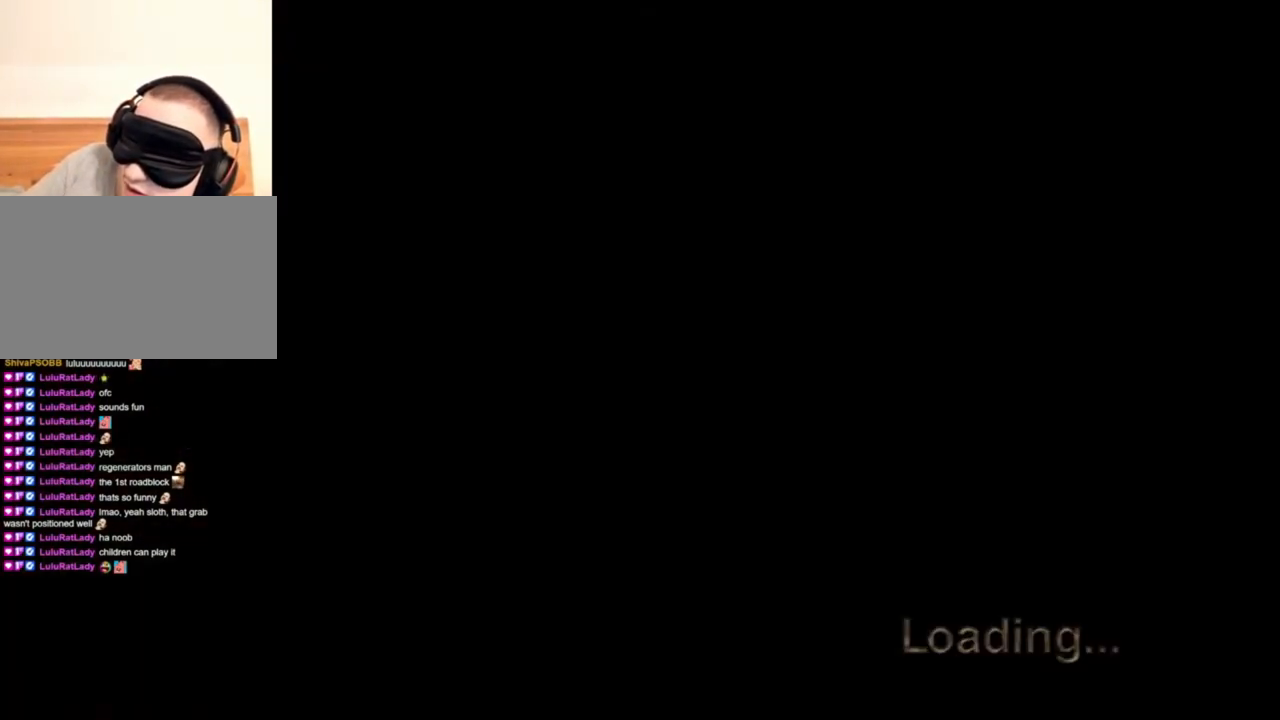
{"keys": [], "mouse": [], "events": [[334, "a", "down"], [467, "a", "up"]]}
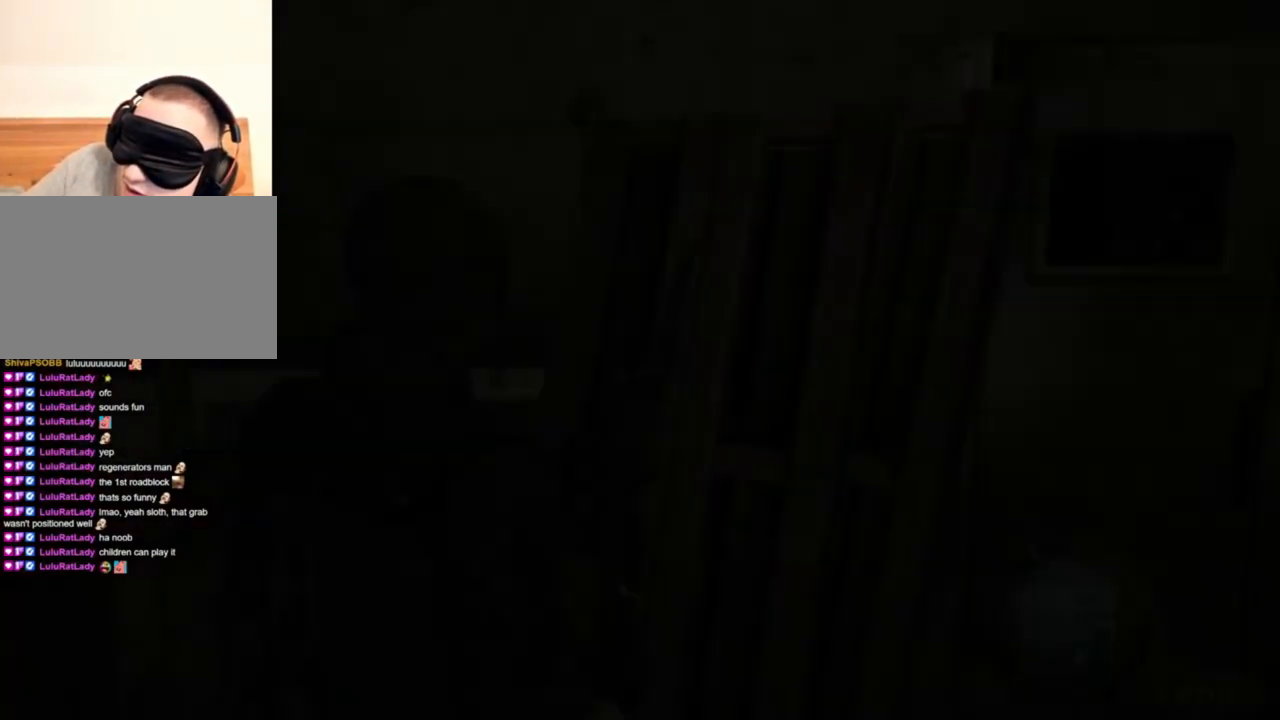
{"keys": [], "mouse": [], "events": []}
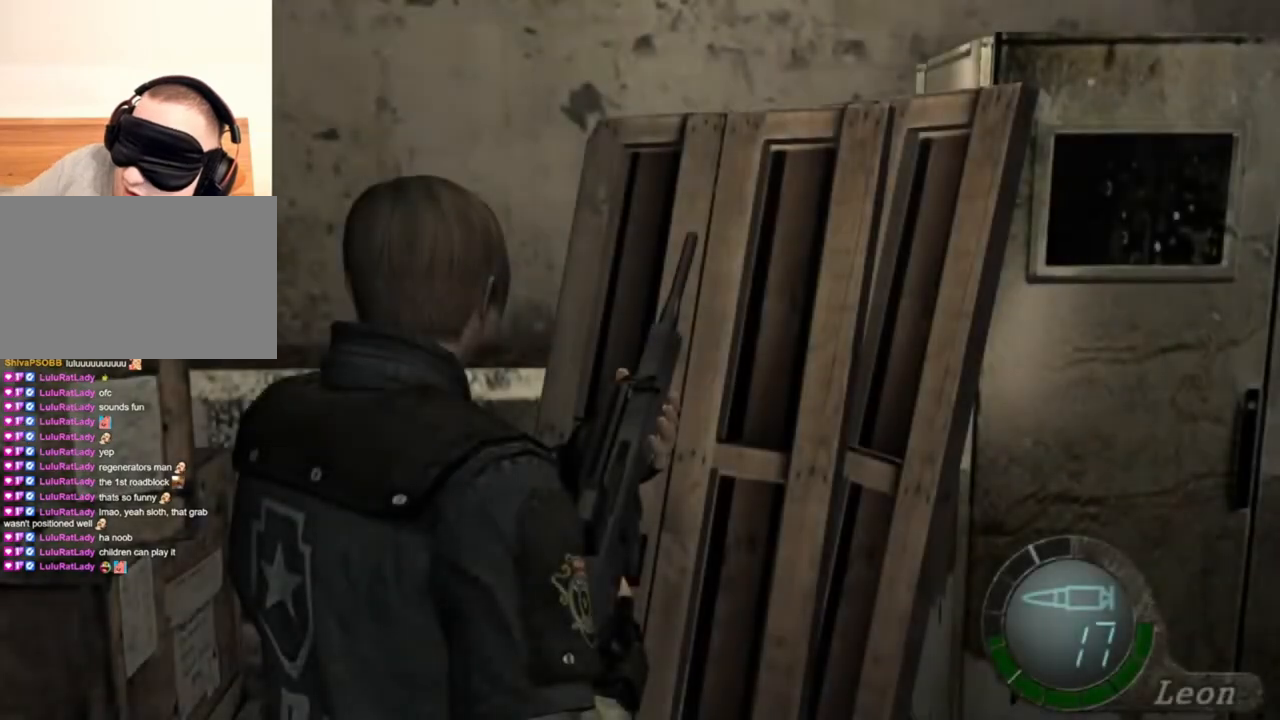
{"keys": ["shift"], "mouse": [], "events": [[167, "w", "down"], [234, "shift", "down"], [500, "w", "up"]]}
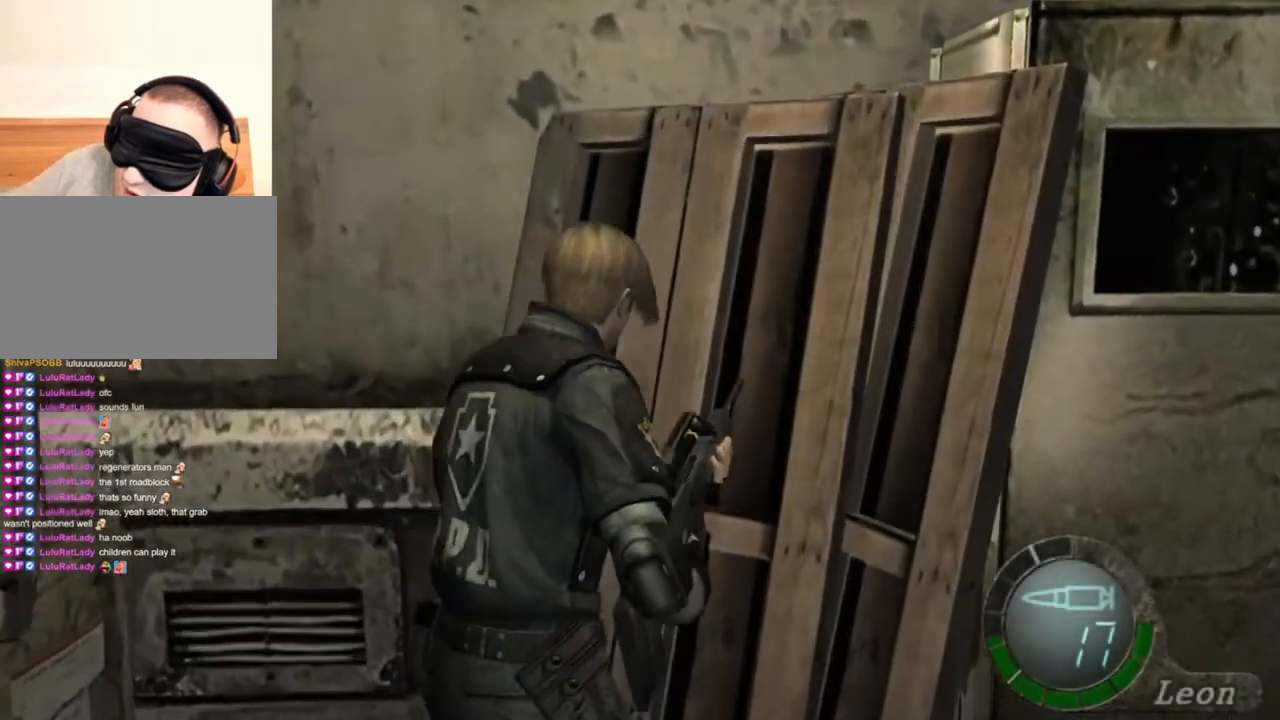
{"keys": [], "mouse": [], "events": [[67, "shift", "up"]]}
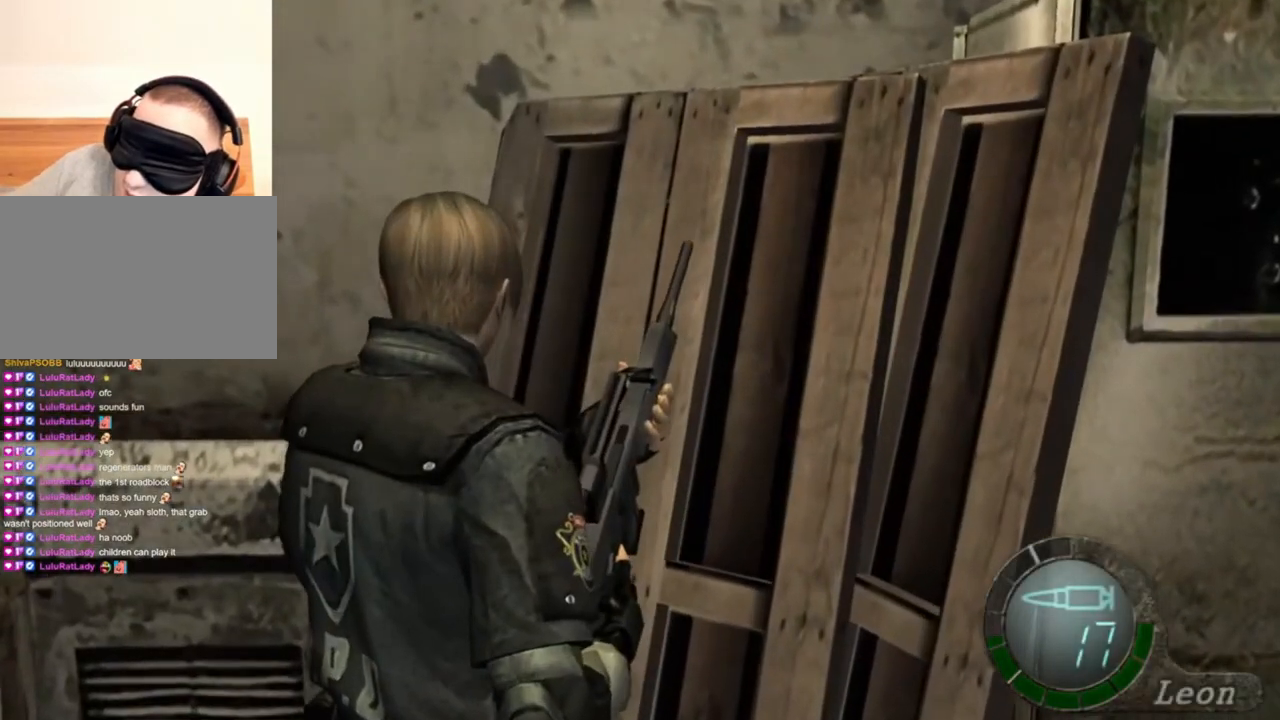
{"keys": [], "mouse": ["right"], "events": [[467, "mouse_right", "down"]]}
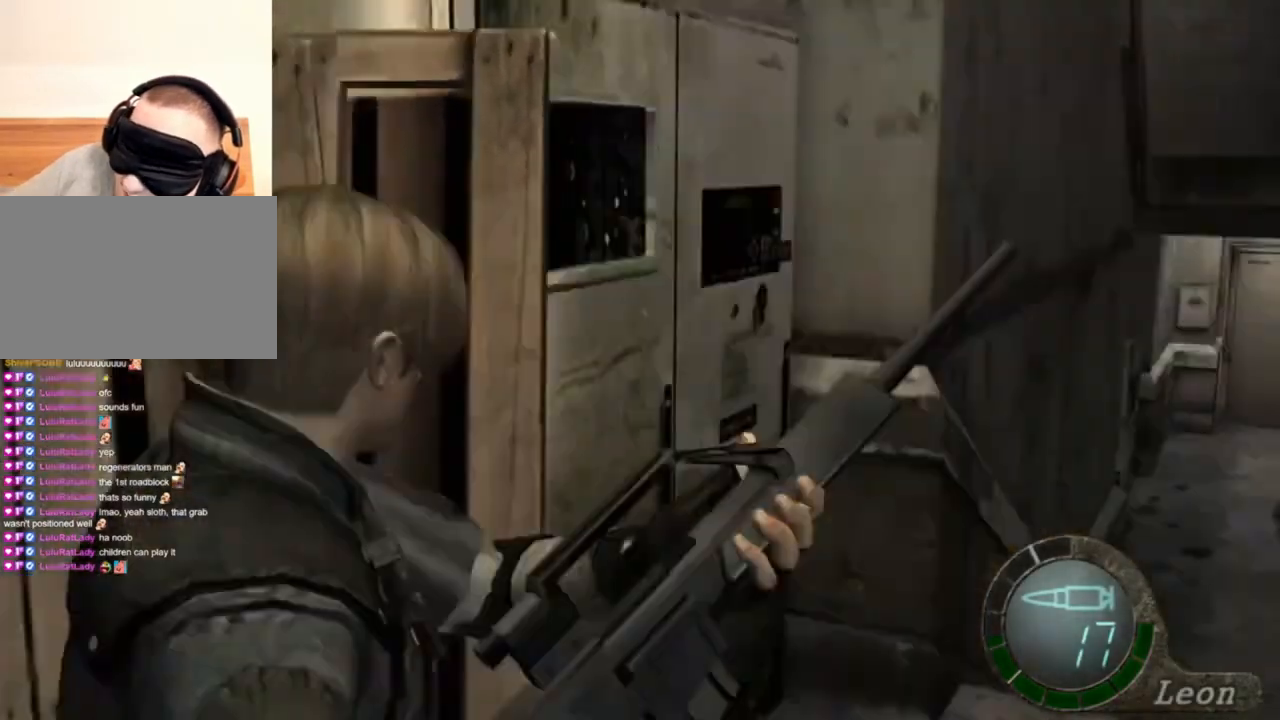
{"keys": ["shift", "w"], "mouse": [], "events": [[134, "mouse_right", "up"], [167, "shift", "down"], [167, "w", "down"]]}
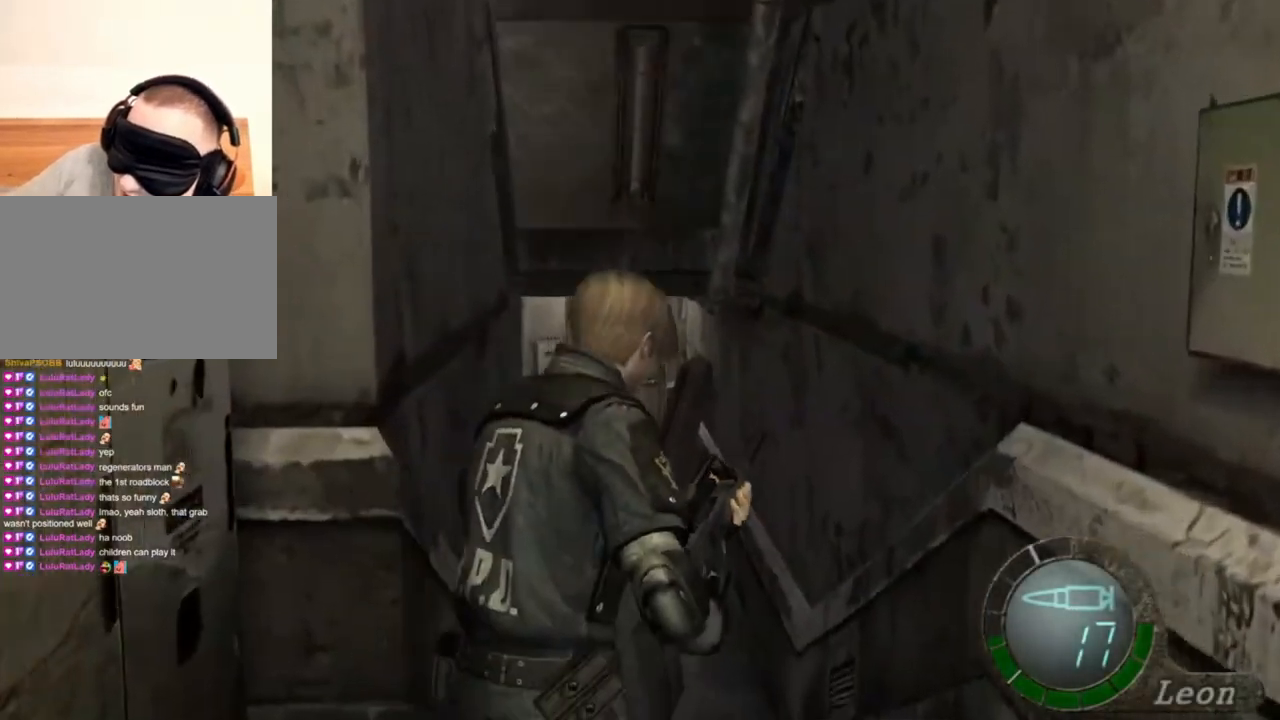
{"keys": ["shift", "w"], "mouse": [], "events": []}
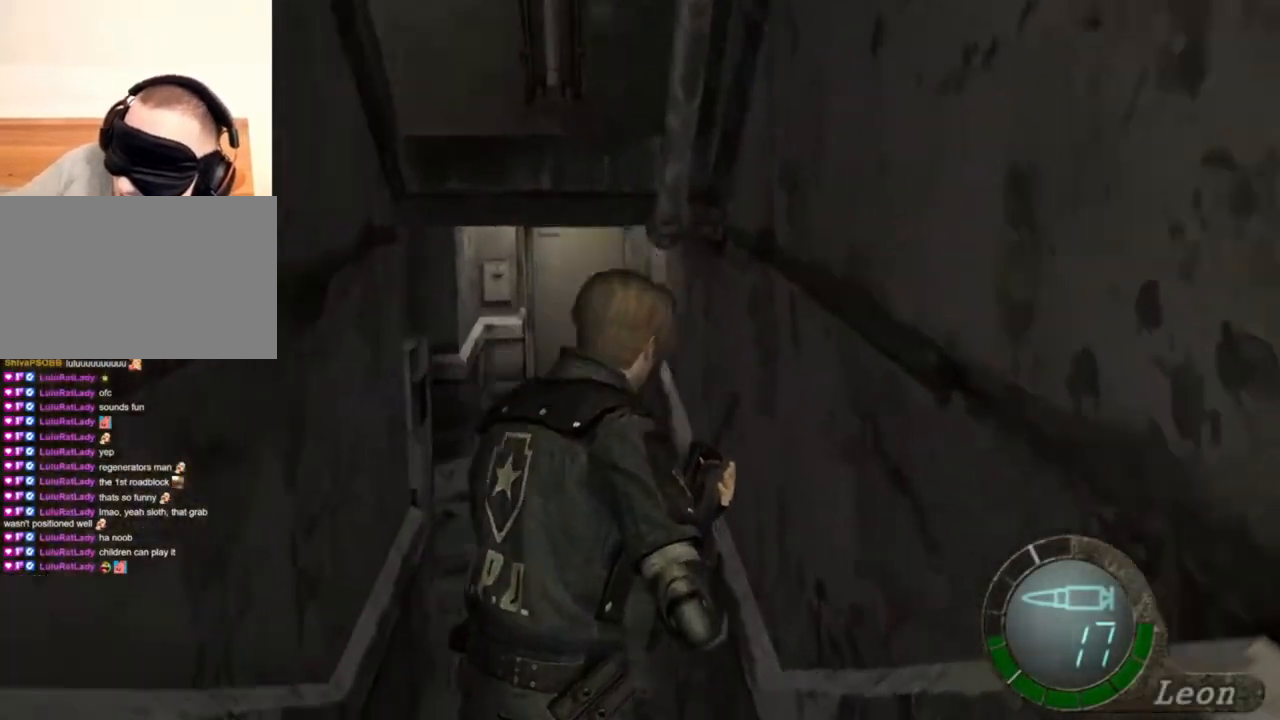
{"keys": ["shift", "w"], "mouse": [], "events": []}
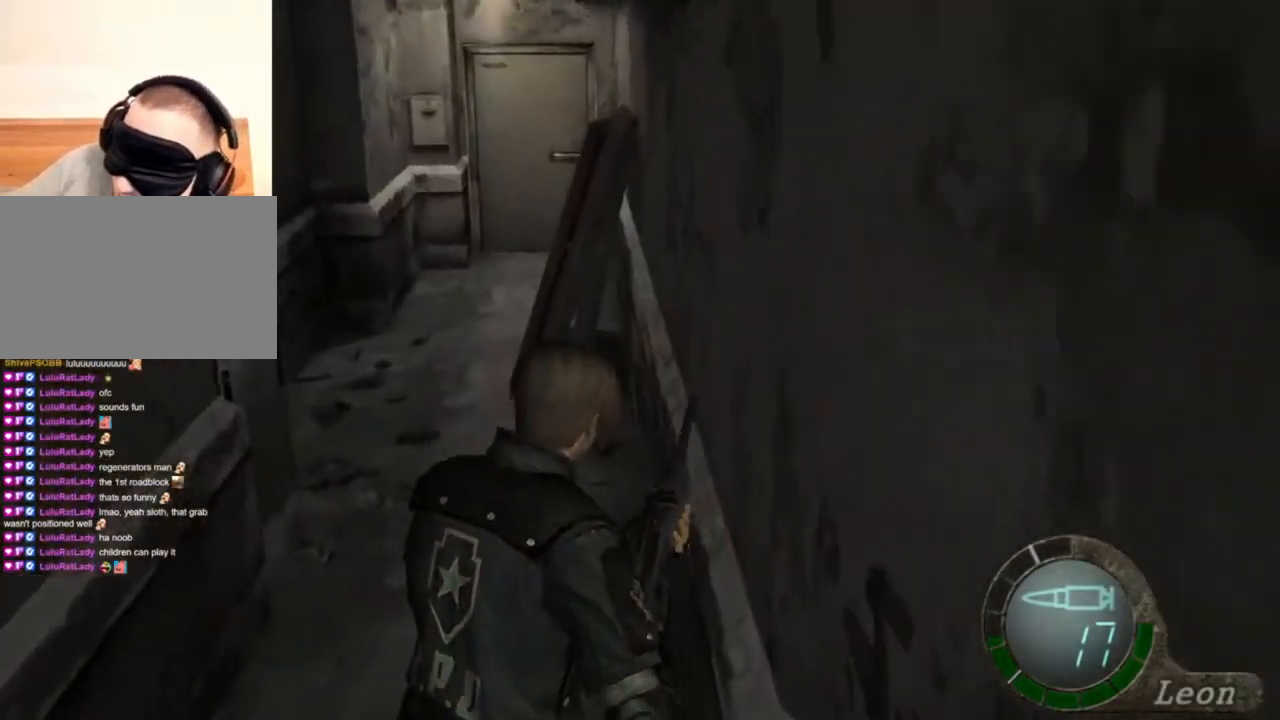
{"keys": ["shift", "w"], "mouse": [], "events": []}
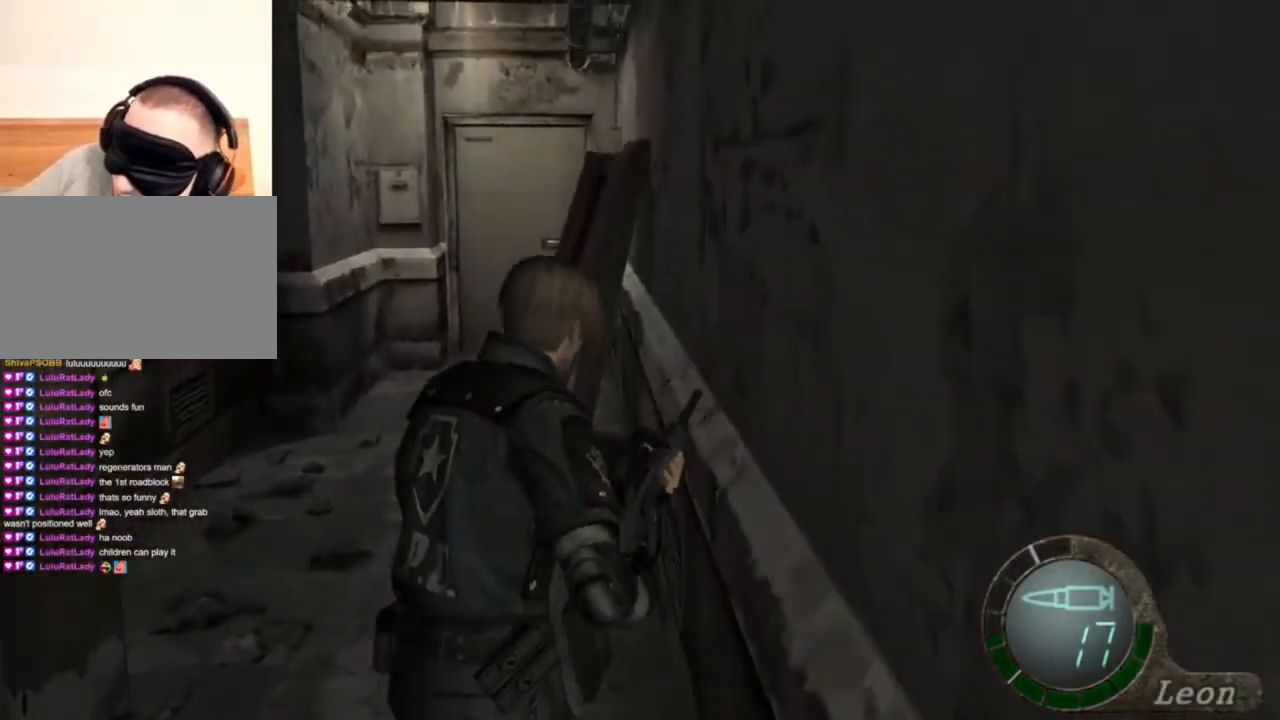
{"keys": ["shift", "w"], "mouse": [], "events": []}
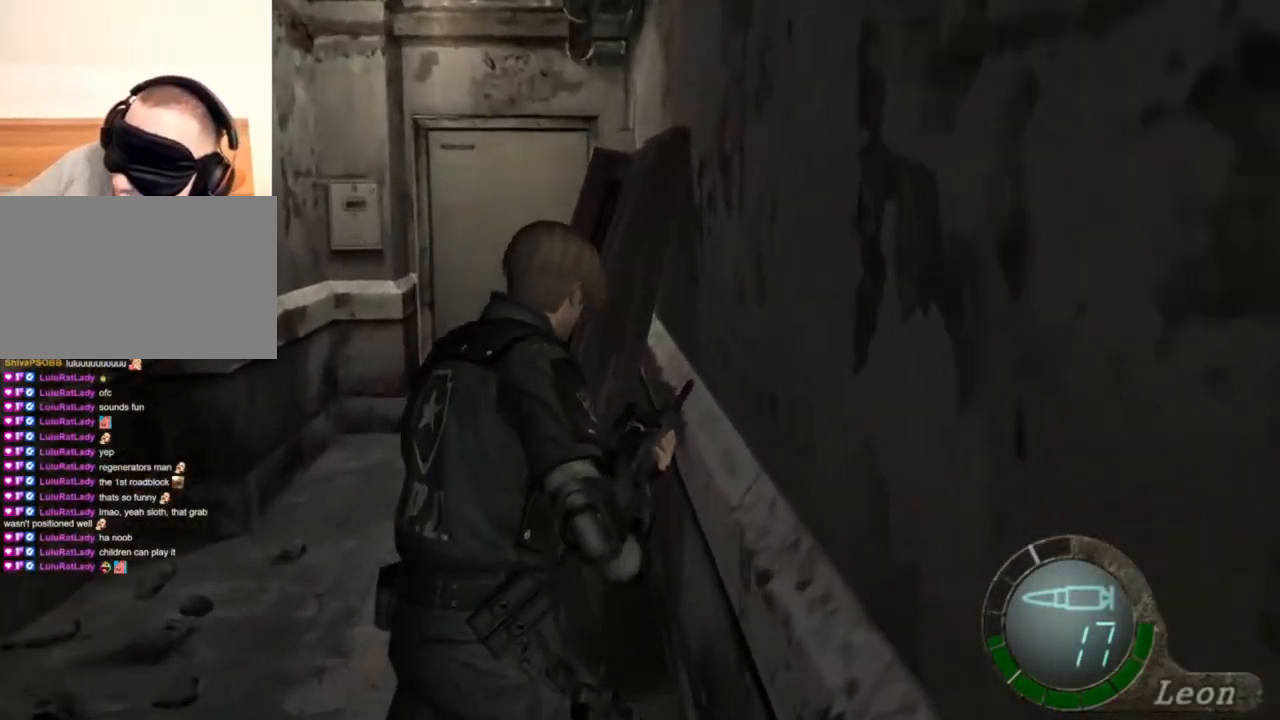
{"keys": ["shift", "w"], "mouse": [], "events": []}
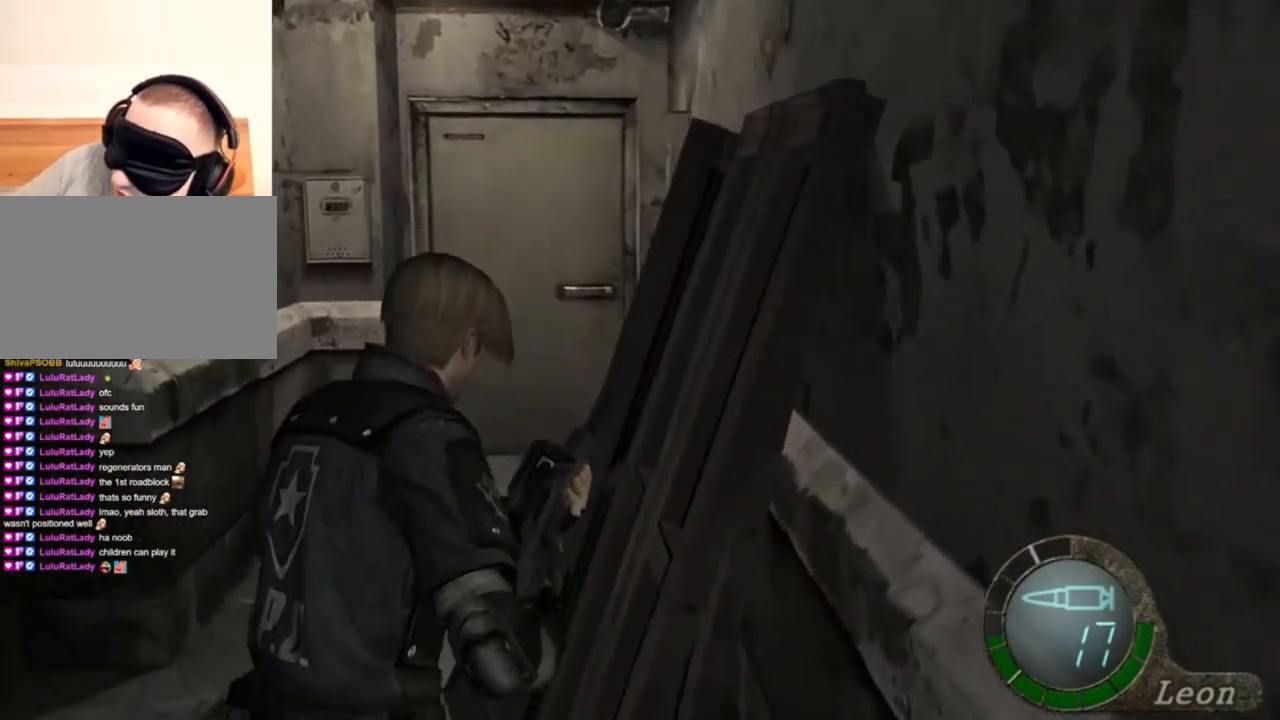
{"keys": [], "mouse": [], "events": [[134, "w", "up"], [167, "shift", "up"]]}
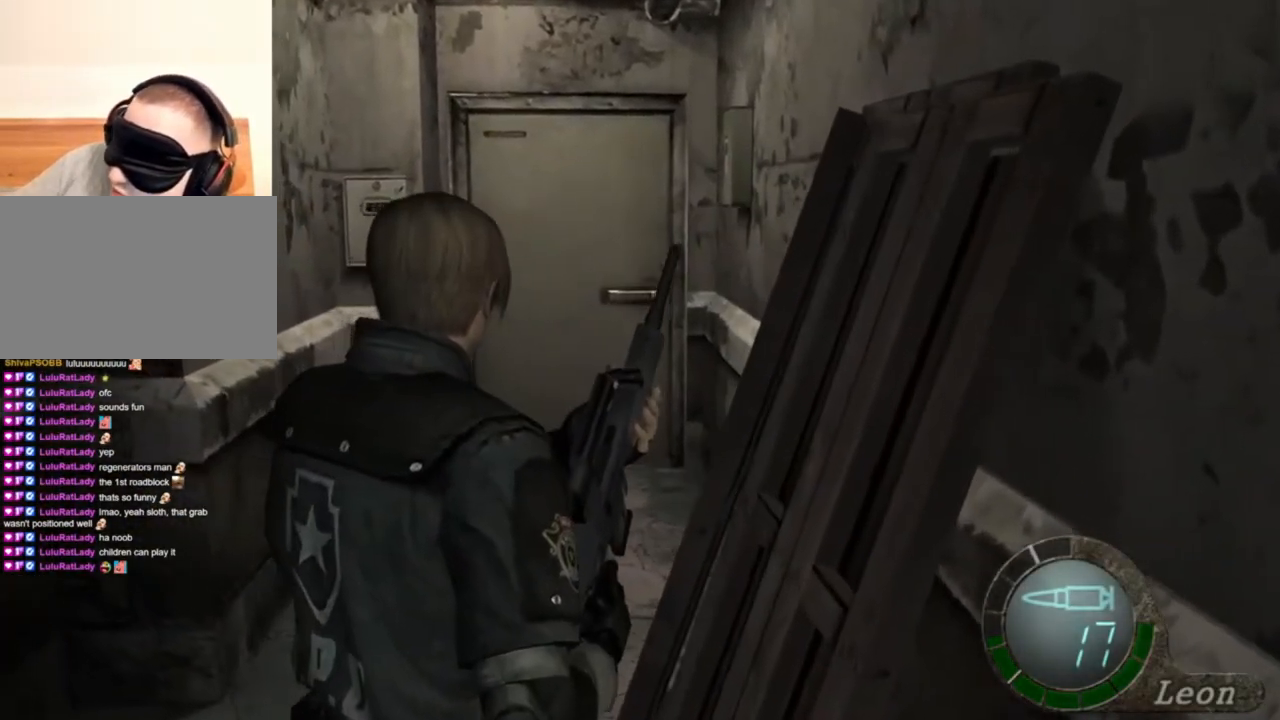
{"keys": ["shift", "w"], "mouse": [], "events": [[400, "w", "down"], [434, "shift", "down"]]}
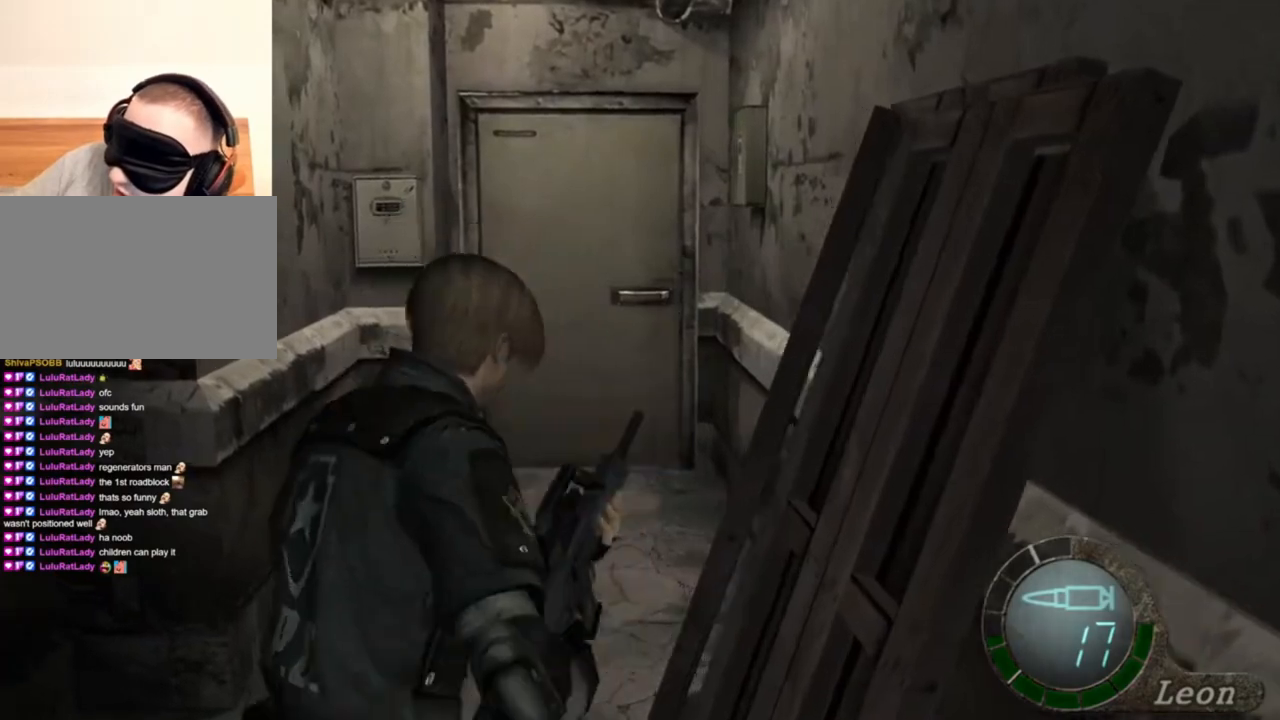
{"keys": ["shift", "w"], "mouse": [], "events": [[367, "e", "down"], [500, "e", "up"]]}
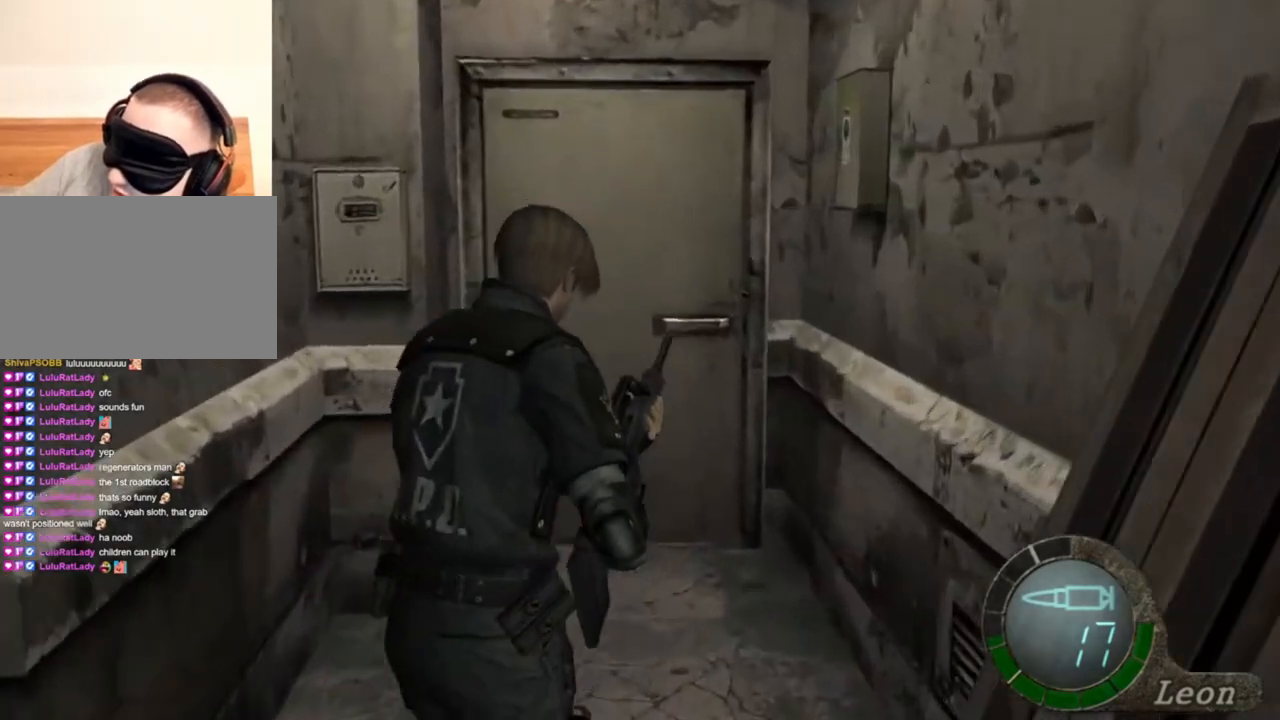
{"keys": ["shift", "w"], "mouse": [], "events": [[34, "e", "down"], [134, "e", "up"], [167, "e", "down"], [267, "e", "up"], [334, "e", "down"], [367, "e", "up"], [400, "e", "down"], [500, "e", "up"]]}
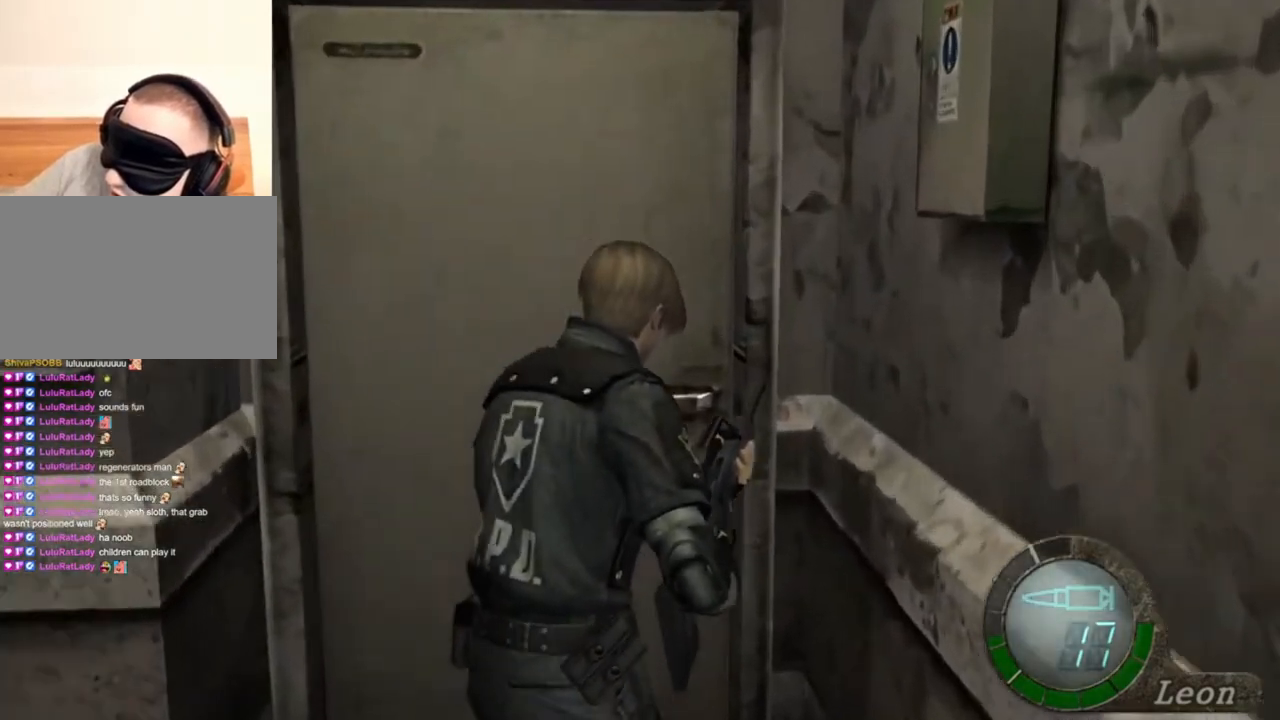
{"keys": ["shift", "w"], "mouse": [], "events": [[67, "e", "down"], [100, "e", "up"], [167, "e", "down"], [267, "e", "up"], [300, "e", "down"], [500, "e", "up"]]}
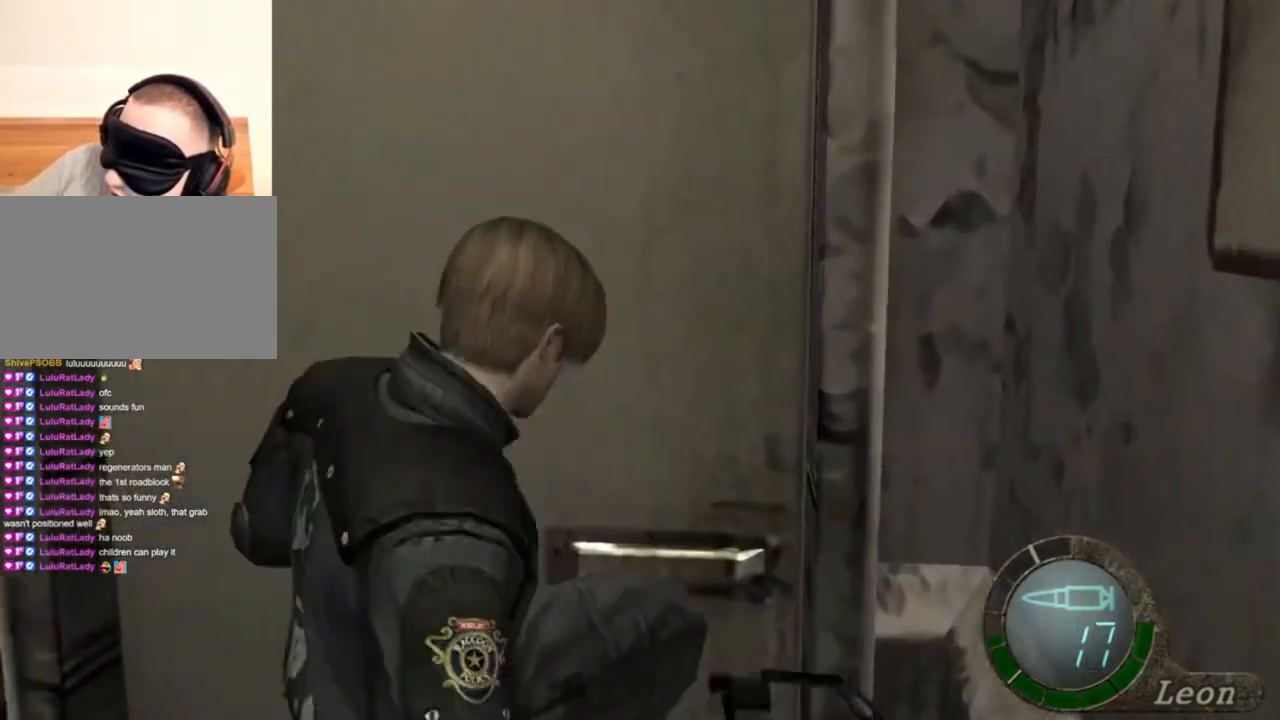
{"keys": ["e", "shift", "w"], "mouse": [], "events": [[34, "e", "down"], [134, "e", "up"], [200, "e", "down"], [400, "e", "up"], [467, "e", "down"]]}
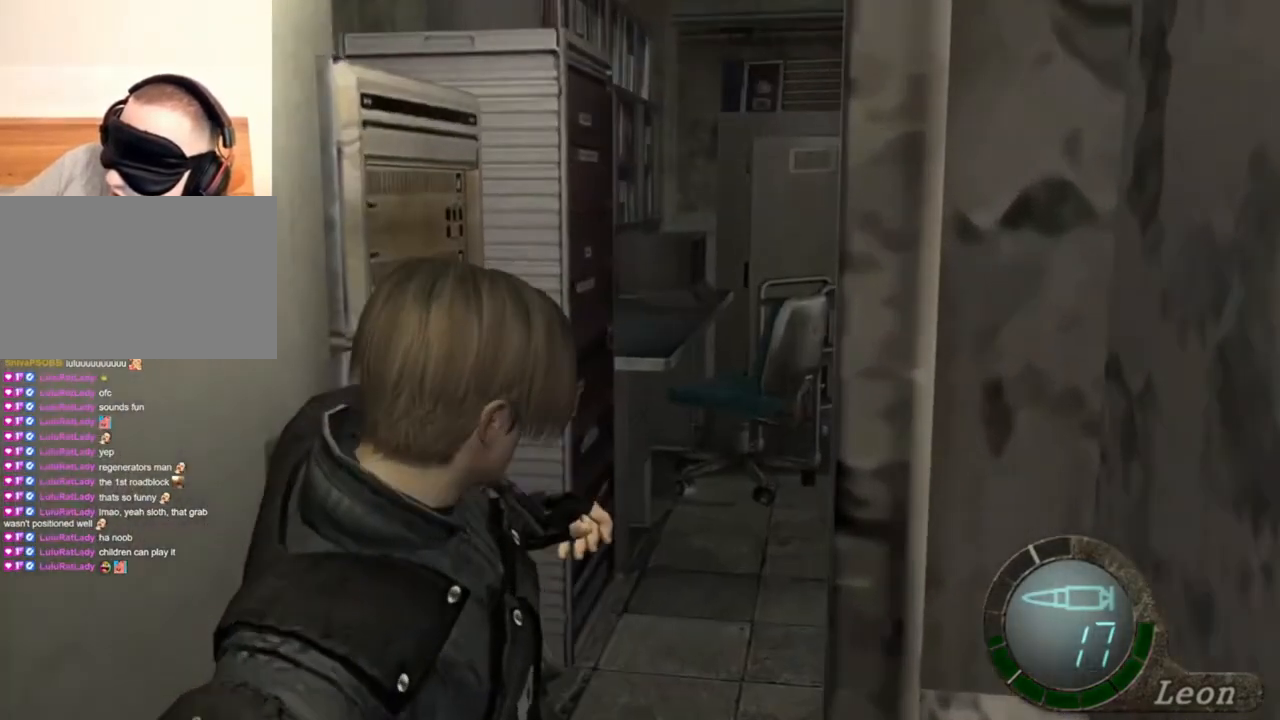
{"keys": [], "mouse": [], "events": [[67, "e", "up"], [167, "w", "up"], [200, "shift", "up"]]}
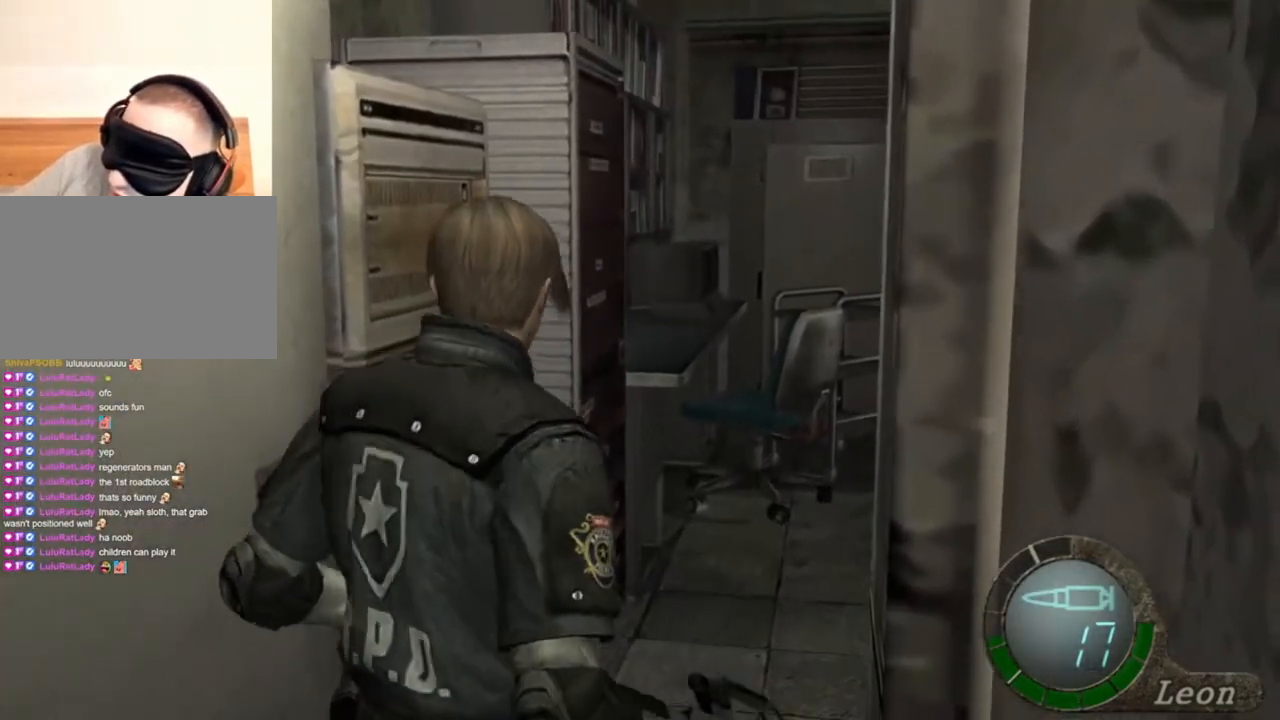
{"keys": [], "mouse": [], "events": [[167, "tab", "down"], [300, "tab", "up"]]}